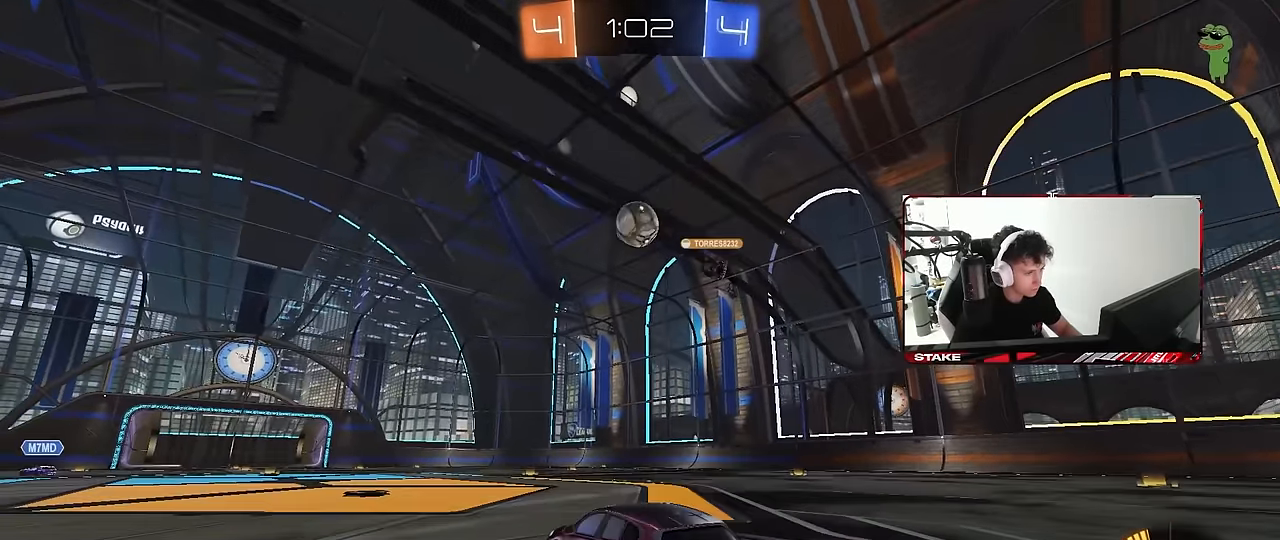
Gameplay with keyboard and mouse; each line is a JSON object with the keys and mouse buttons held at the frame after it. "events" lists presses ("down") and releases ("up") of "1", "2", "3", "4", "5", "a", "alt", "c", "caps_lock", "ctrl", "d", "e", "f", "g", "q", "r", "s", "shift", "space", "t", "tab", "v", "w", "x", "z", "mouse_left", "mouse_wheel" and "mouse_right" between this image and that frame as [ms after this image, input, new state], when the widget could be followed in between. "mouse_left", "mouse_wheel", "mouse_right" = the "left", "wheel", "right" buttons of the "mouse" list. No other keys are recorded. "wheel" means that the mouse wheel is clicked or scrolled. "mouse_move" is the direction in which the mouse moves at that frame (one of eight, or "still"), when it could be read.
{"keys": ["d", "w"], "mouse": [], "mouse_move": "still", "events": [[267, "a", "down"], [367, "a", "up"], [500, "d", "down"]]}
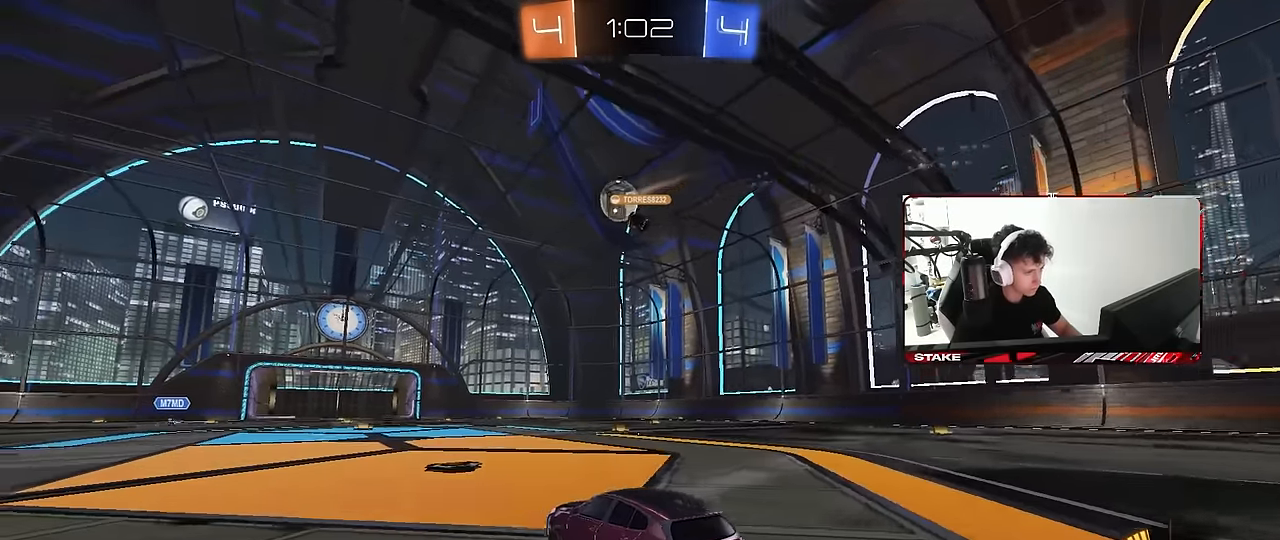
{"keys": ["d", "shift", "w"], "mouse": ["left", "right"], "mouse_move": "still", "events": [[150, "d", "up"], [283, "a", "down"], [333, "a", "up"], [333, "mouse_left", "down"], [383, "d", "down"], [433, "mouse_right", "down"], [467, "shift", "down"]]}
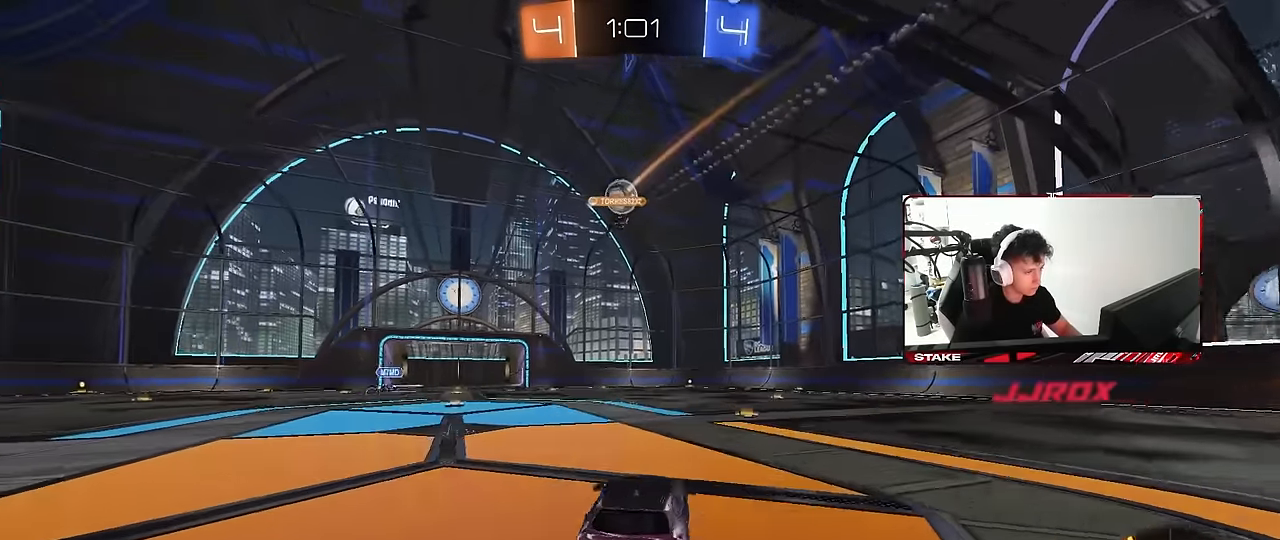
{"keys": ["d", "s", "shift"], "mouse": [], "mouse_move": "still", "events": [[17, "mouse_right", "up"], [67, "mouse_right", "down"], [67, "s", "down"], [67, "w", "up"], [300, "mouse_right", "up"], [400, "mouse_left", "up"], [400, "s", "up"], [483, "s", "down"]]}
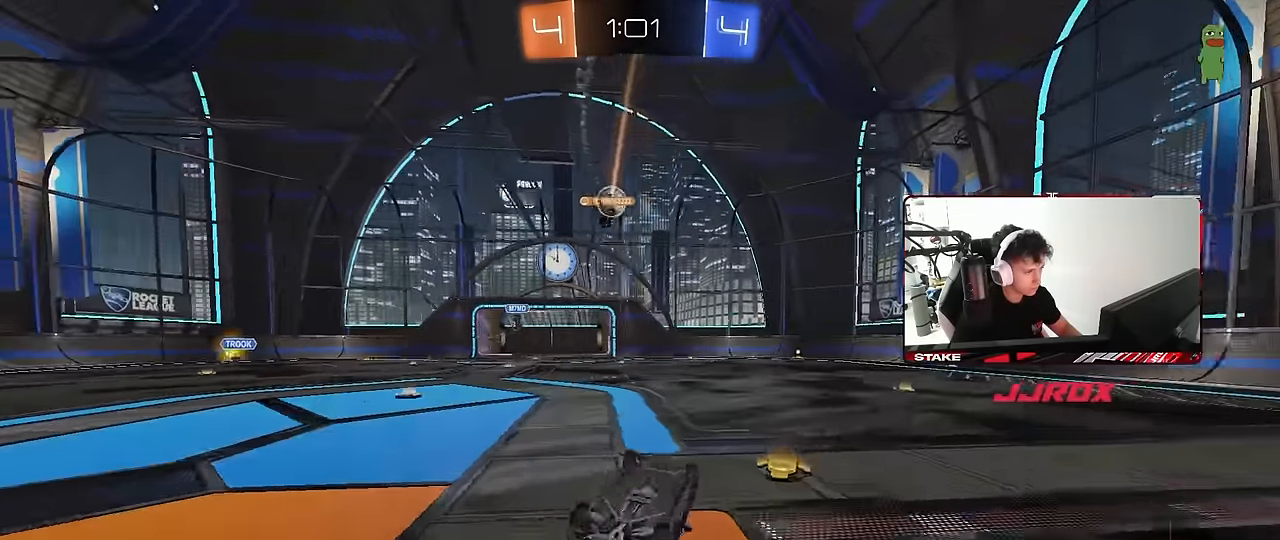
{"keys": [], "mouse": [], "mouse_move": "still", "events": [[317, "s", "up"], [317, "shift", "up"], [367, "d", "up"]]}
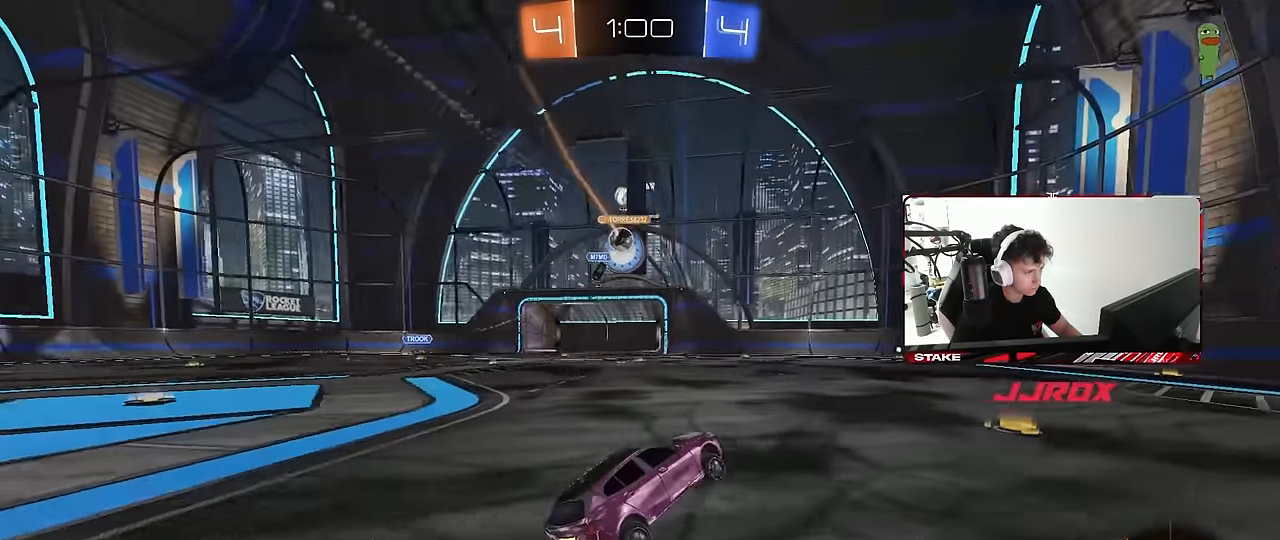
{"keys": ["a", "w"], "mouse": [], "mouse_move": "still", "events": [[183, "a", "down"], [183, "w", "down"]]}
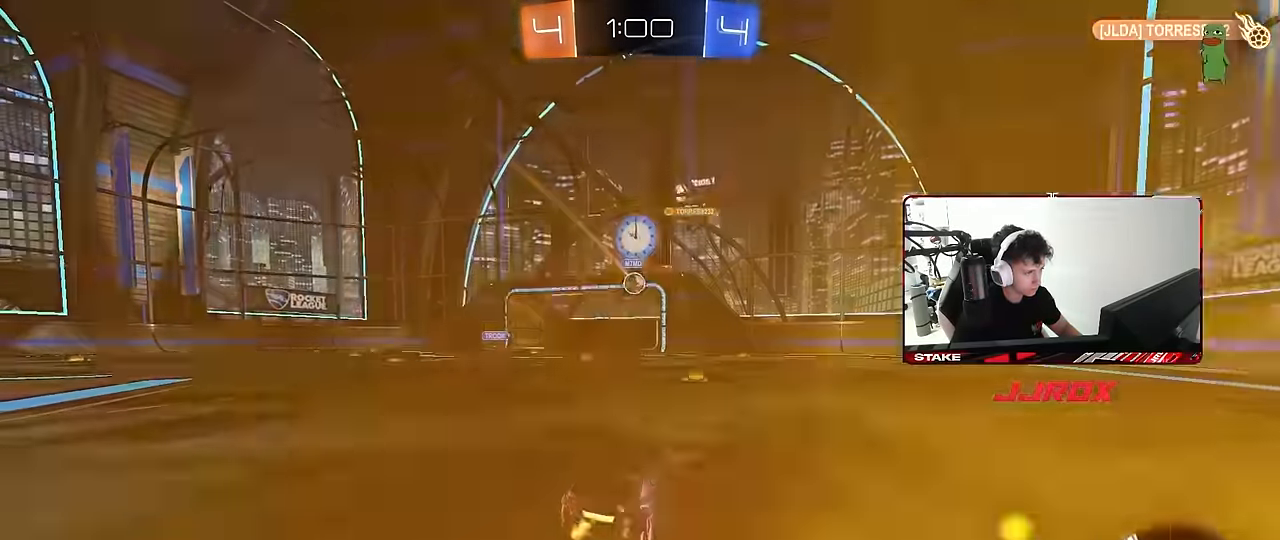
{"keys": [], "mouse": [], "mouse_move": "still", "events": [[66, "a", "up"], [200, "a", "down"], [400, "a", "up"], [483, "w", "up"]]}
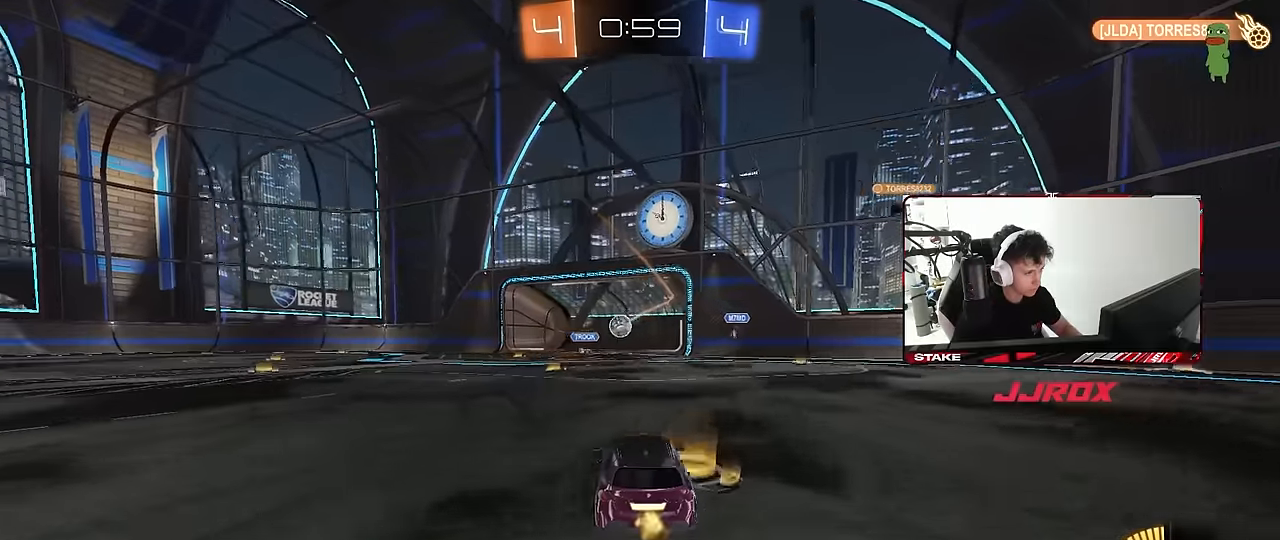
{"keys": ["a", "w"], "mouse": ["left"], "mouse_move": "still", "events": [[83, "a", "down"], [83, "w", "down"], [216, "a", "up"], [266, "d", "down"], [366, "a", "down"], [366, "d", "up"], [450, "mouse_left", "down"]]}
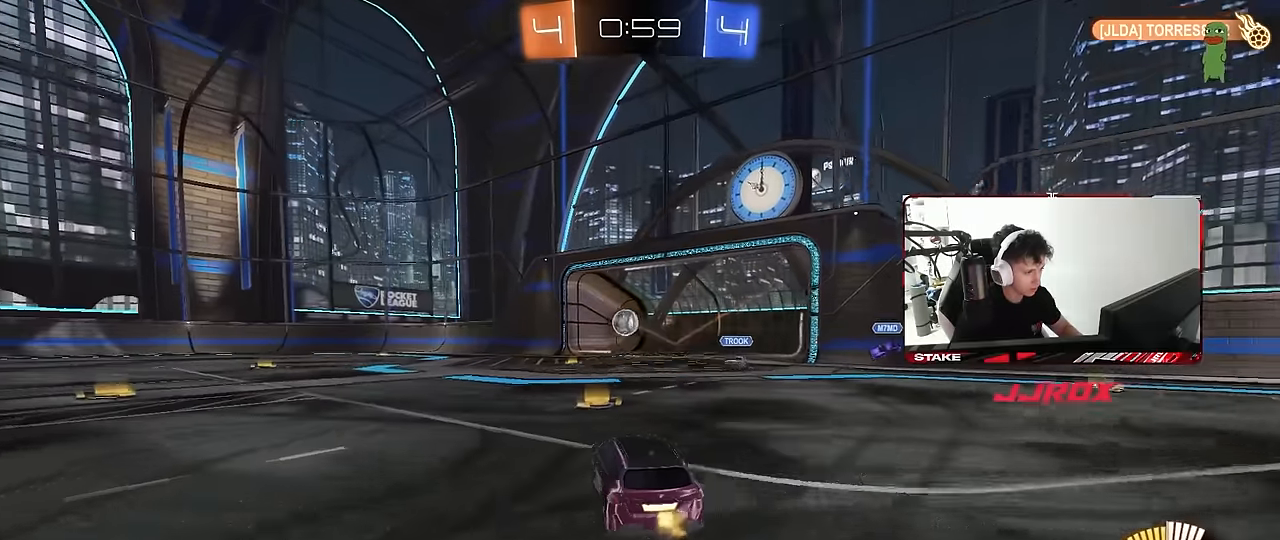
{"keys": ["d"], "mouse": ["right"], "mouse_move": "still", "events": [[50, "a", "up"], [383, "d", "down"], [383, "mouse_left", "up"], [433, "w", "up"], [466, "mouse_right", "down"]]}
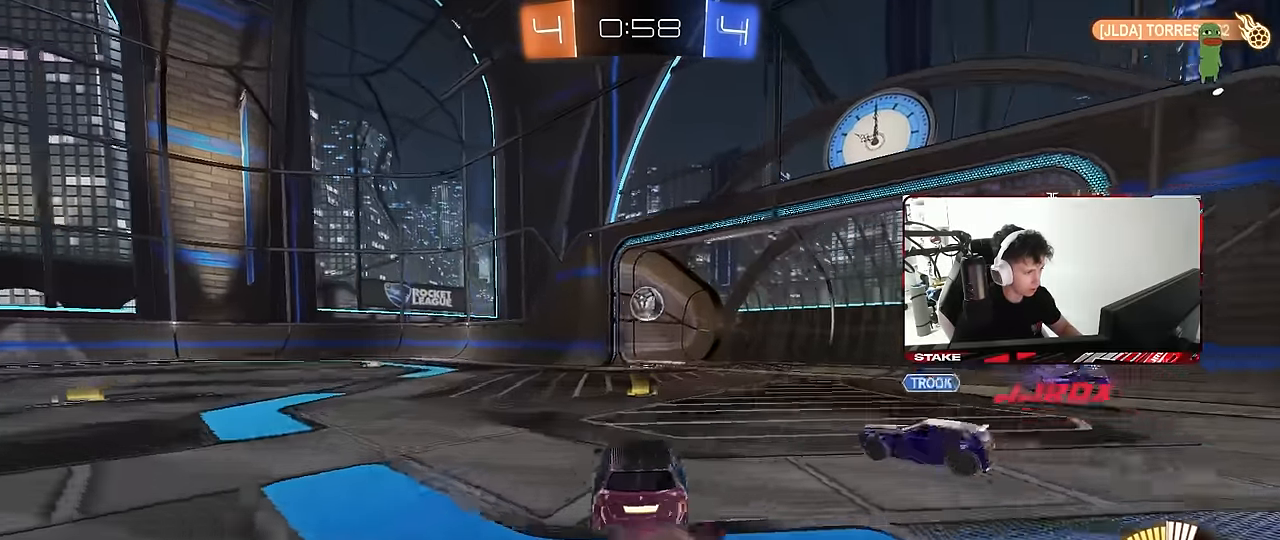
{"keys": ["d", "shift"], "mouse": ["left"], "mouse_move": "still", "events": [[16, "s", "down"], [66, "a", "down"], [66, "shift", "down"], [116, "mouse_left", "down"], [216, "a", "up"], [216, "mouse_right", "up"], [216, "s", "up"], [250, "shift", "up"], [300, "shift", "down"], [350, "mouse_right", "down"], [483, "mouse_right", "up"]]}
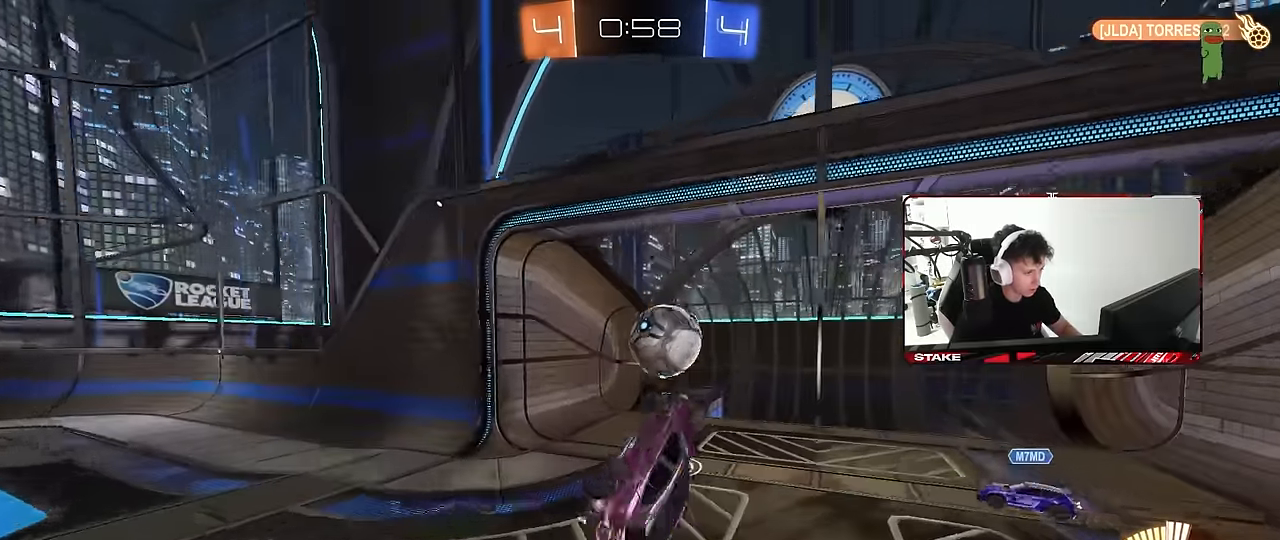
{"keys": ["d"], "mouse": [], "mouse_move": "up", "events": [[266, "w", "down"], [416, "mouse_left", "up"], [500, "shift", "up"], [500, "w", "up"]]}
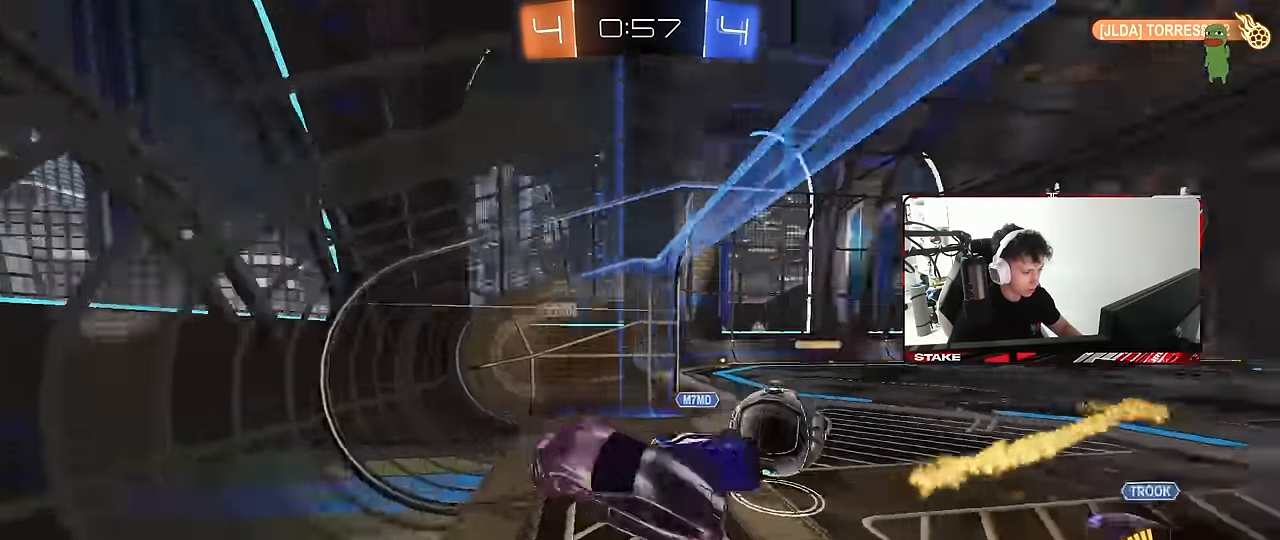
{"keys": ["d", "w"], "mouse": [], "mouse_move": "still", "events": [[183, "w", "down"]]}
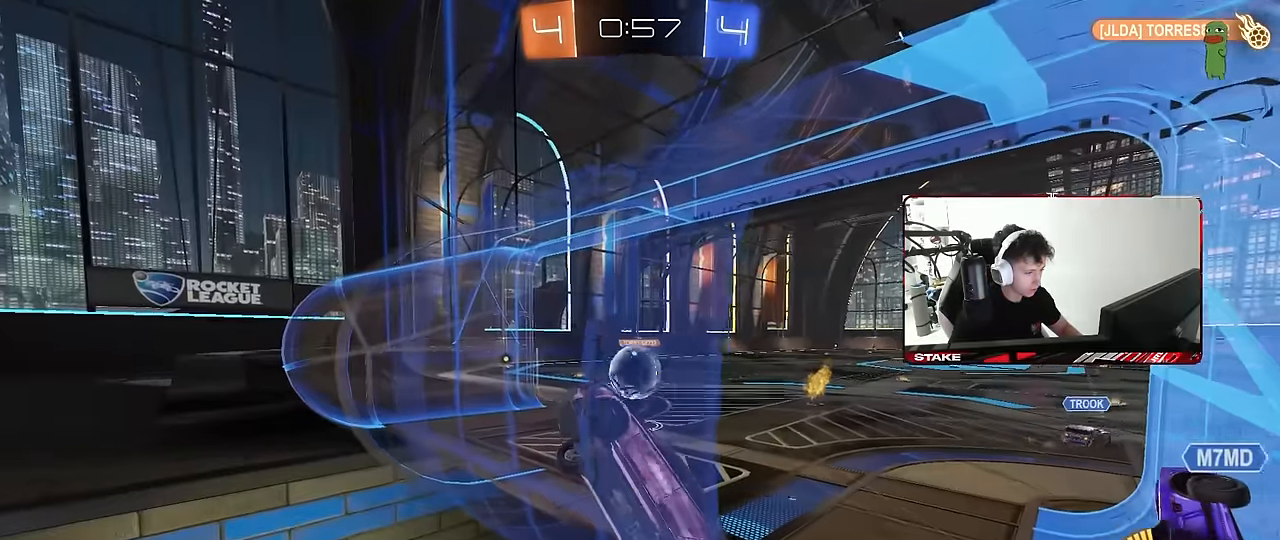
{"keys": ["d", "w"], "mouse": ["left"], "mouse_move": "still", "events": [[166, "shift", "down"], [250, "shift", "up"], [433, "mouse_left", "down"]]}
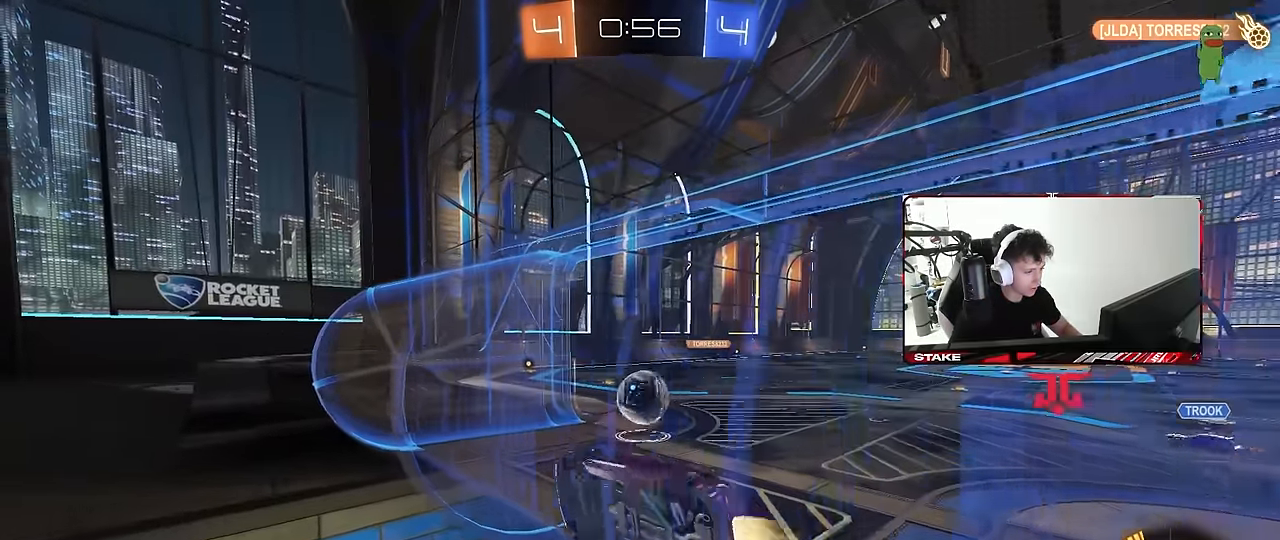
{"keys": ["w"], "mouse": ["left"], "mouse_move": "still", "events": [[500, "d", "up"]]}
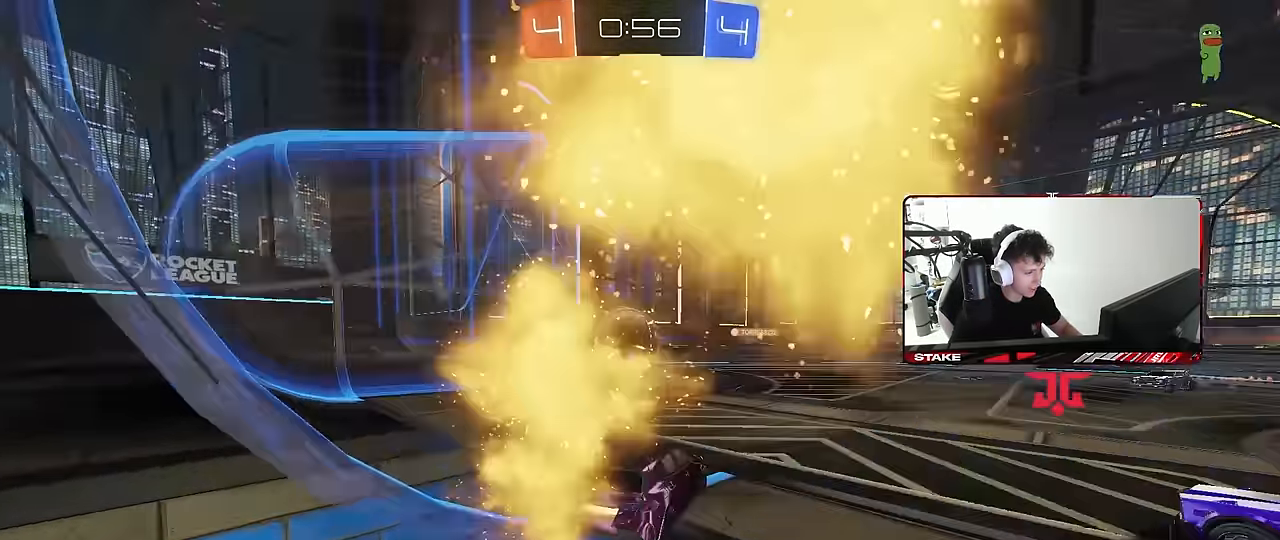
{"keys": [], "mouse": ["left", "right"], "mouse_move": "still", "events": [[183, "a", "down"], [233, "mouse_left", "up"], [433, "a", "up"], [433, "mouse_left", "down"], [433, "w", "up"], [466, "mouse_right", "down"]]}
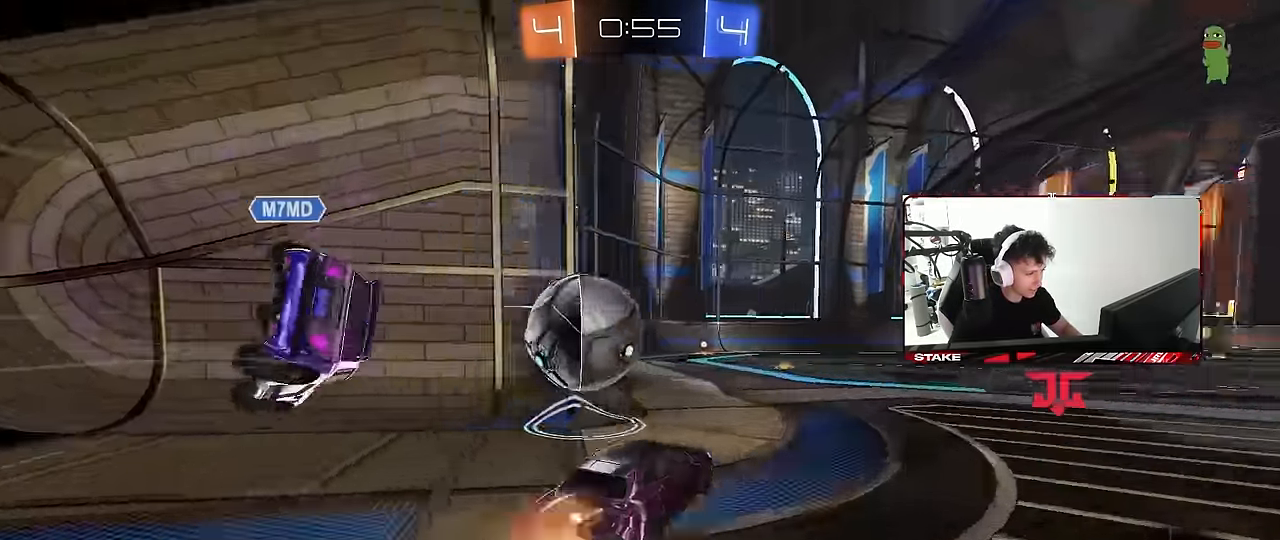
{"keys": ["a", "shift"], "mouse": [], "mouse_move": "still", "events": [[16, "shift", "down"], [66, "a", "down"], [66, "mouse_right", "up"], [166, "mouse_right", "down"], [250, "mouse_left", "up"], [300, "mouse_right", "up"]]}
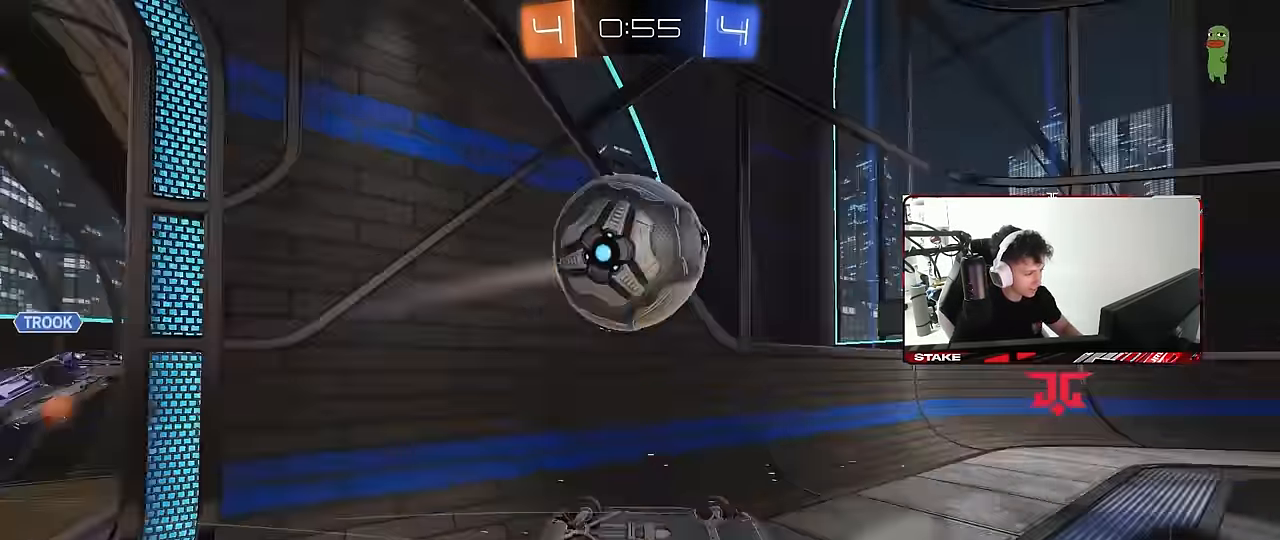
{"keys": ["a", "space"], "mouse": [], "mouse_move": "still", "events": [[83, "space", "down"], [216, "space", "up"], [316, "shift", "up"], [416, "a", "up"], [466, "space", "down"], [500, "a", "down"]]}
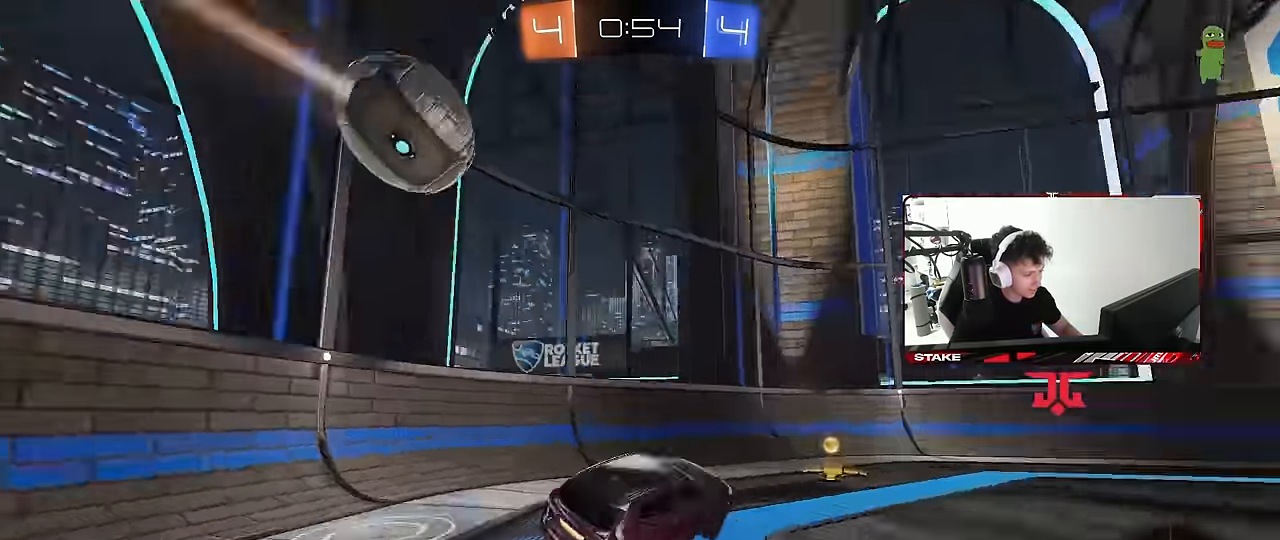
{"keys": ["w"], "mouse": [], "mouse_move": "still", "events": [[100, "a", "up"], [150, "space", "up"], [200, "w", "down"], [233, "d", "down"], [333, "d", "up"]]}
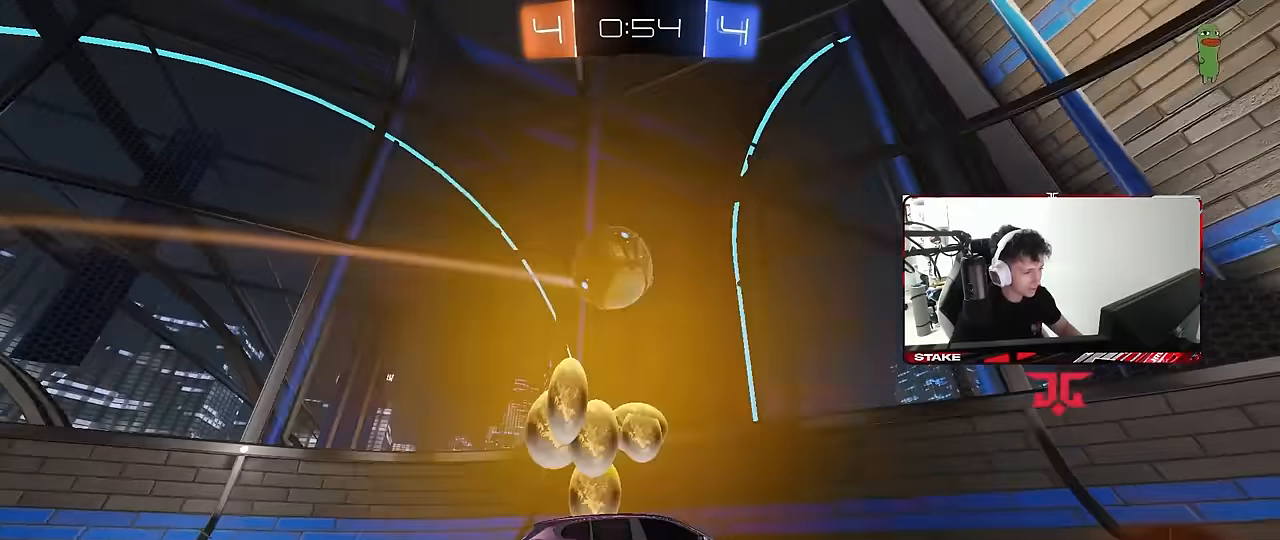
{"keys": ["w"], "mouse": [], "mouse_move": "still", "events": [[117, "d", "down"], [167, "shift", "down"], [350, "shift", "up"], [400, "d", "up"]]}
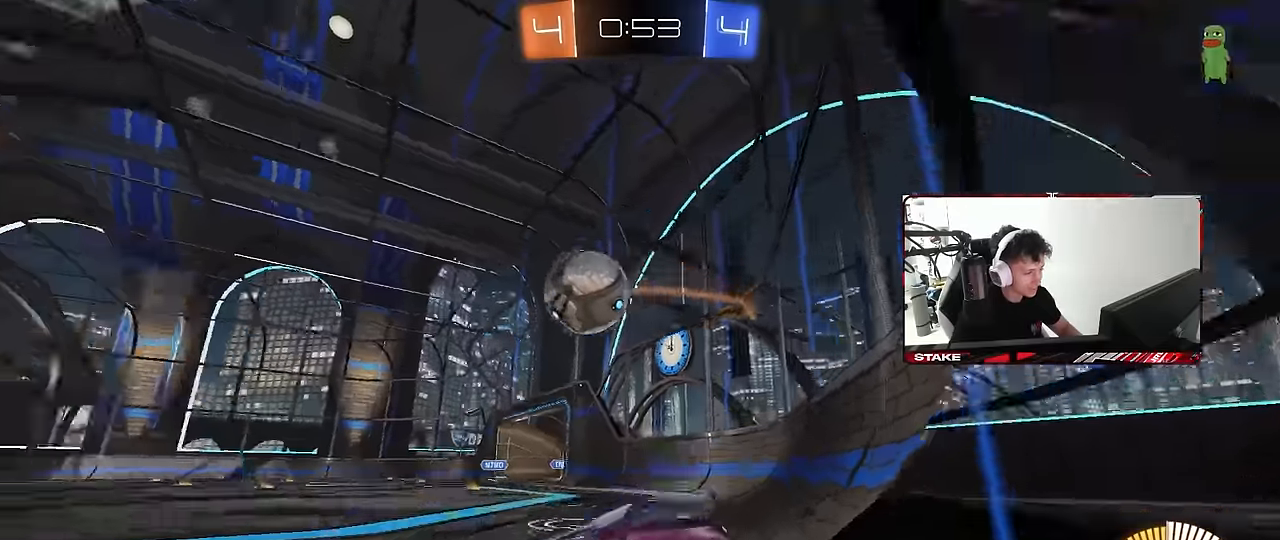
{"keys": ["a", "w"], "mouse": [], "mouse_move": "still", "events": [[367, "a", "down"]]}
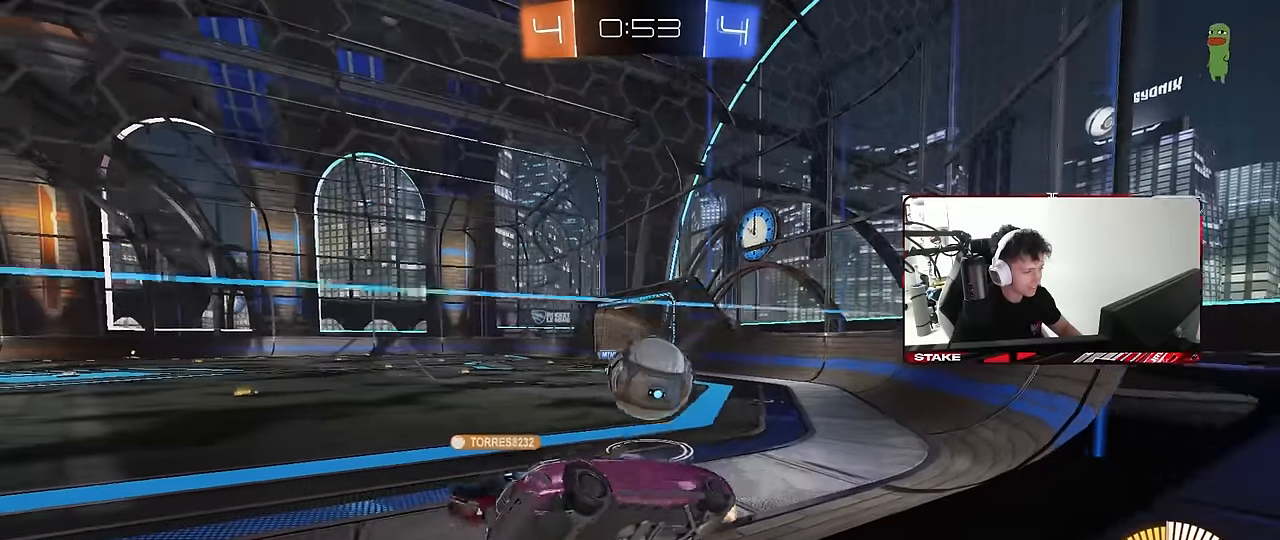
{"keys": ["d", "w"], "mouse": [], "mouse_move": "still", "events": [[100, "a", "up"], [100, "d", "down"], [183, "shift", "down"], [333, "shift", "up"]]}
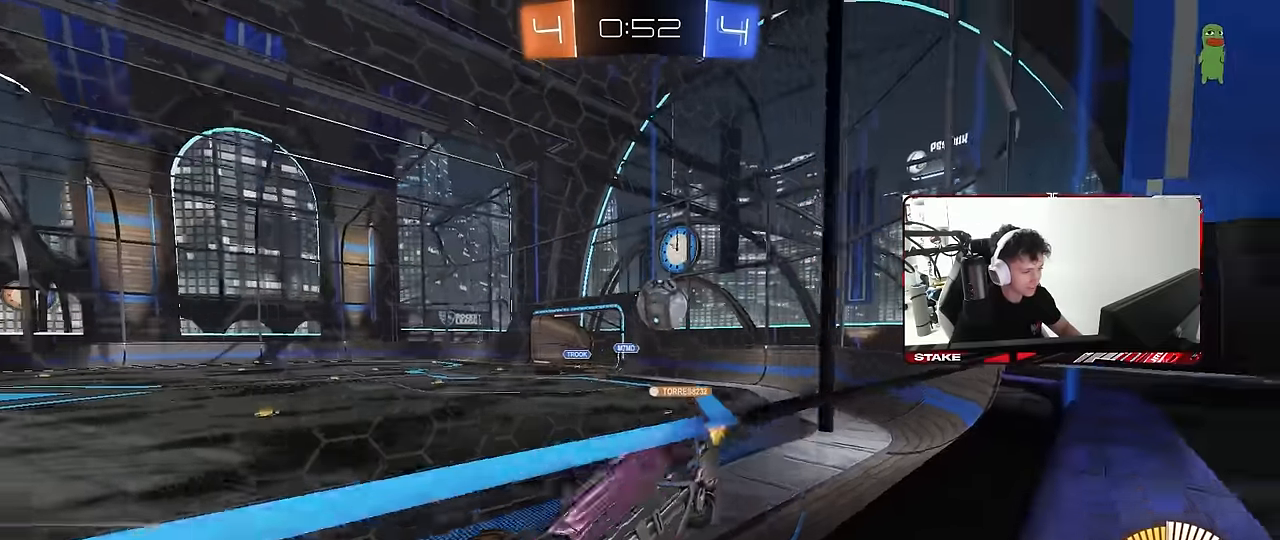
{"keys": ["d", "w"], "mouse": [], "mouse_move": "still", "events": [[117, "d", "up"], [250, "d", "down"]]}
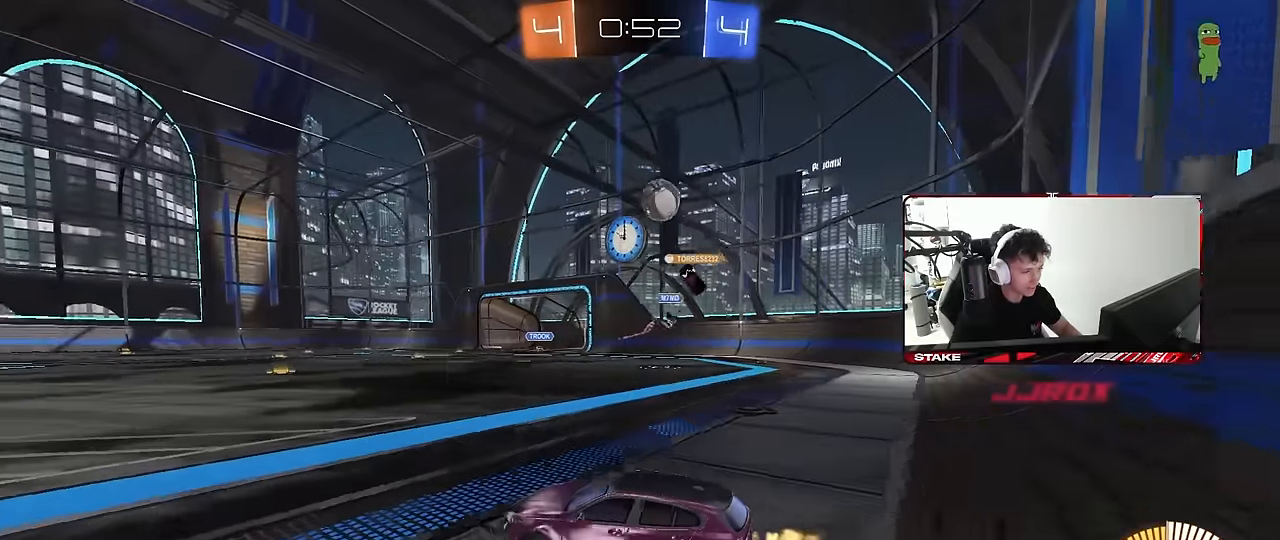
{"keys": ["w"], "mouse": [], "mouse_move": "still", "events": [[33, "mouse_left", "down"], [217, "d", "up"], [267, "mouse_left", "up"]]}
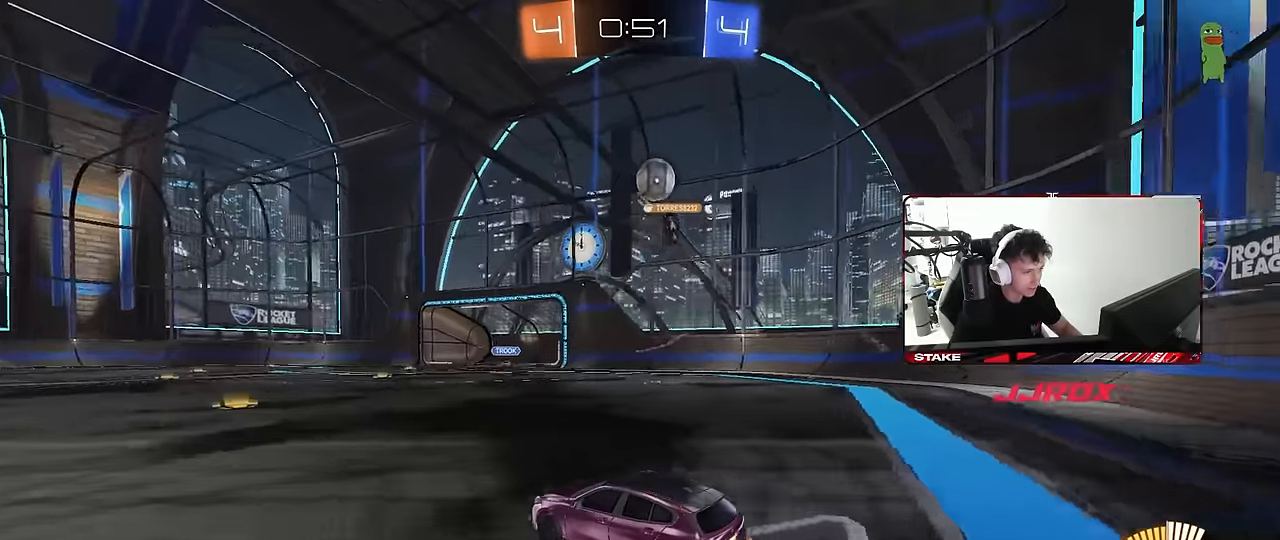
{"keys": [], "mouse": [], "mouse_move": "still", "events": [[183, "w", "up"]]}
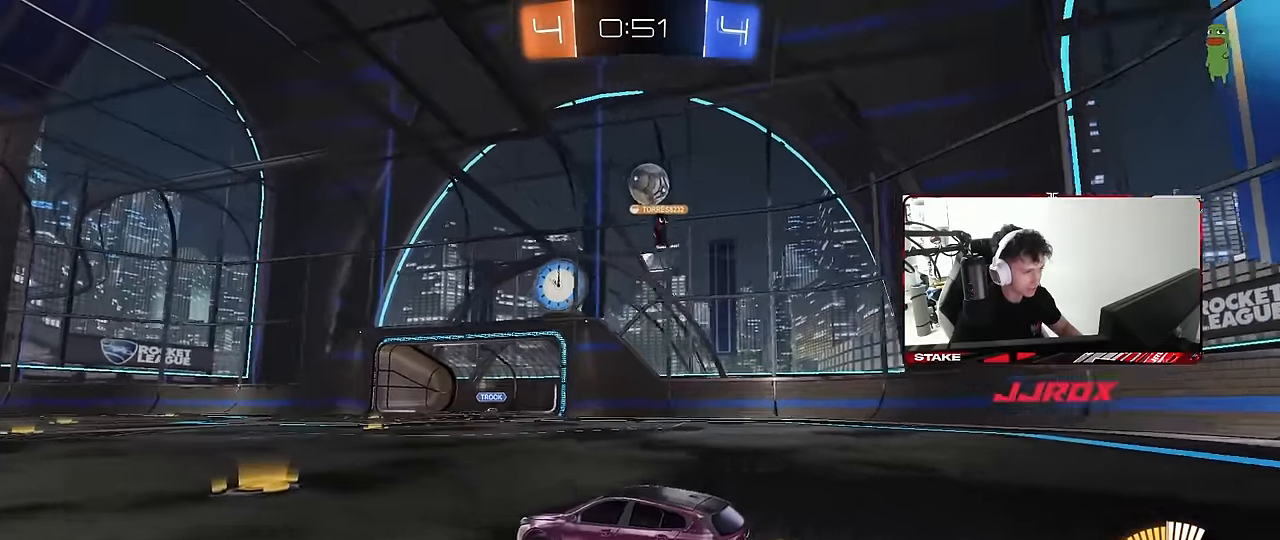
{"keys": ["d", "w"], "mouse": [], "mouse_move": "still", "events": [[17, "a", "down"], [17, "w", "down"], [167, "a", "up"], [250, "d", "down"], [300, "d", "up"], [450, "d", "down"]]}
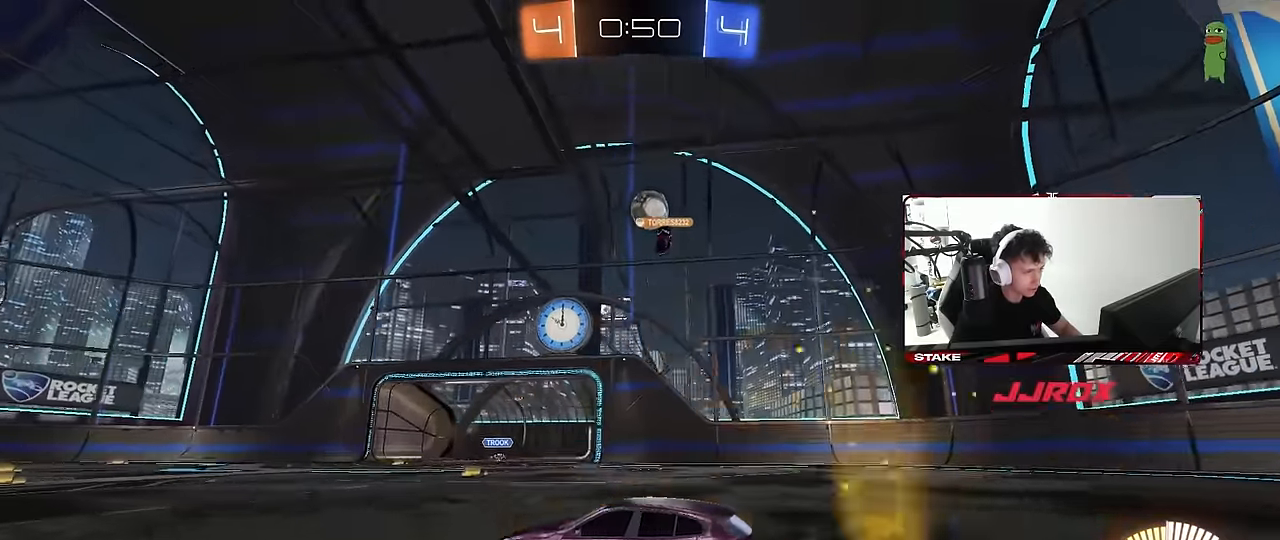
{"keys": ["w"], "mouse": [], "mouse_move": "still", "events": [[83, "d", "up"], [217, "d", "down"], [217, "mouse_left", "down"], [367, "d", "up"], [450, "mouse_left", "up"]]}
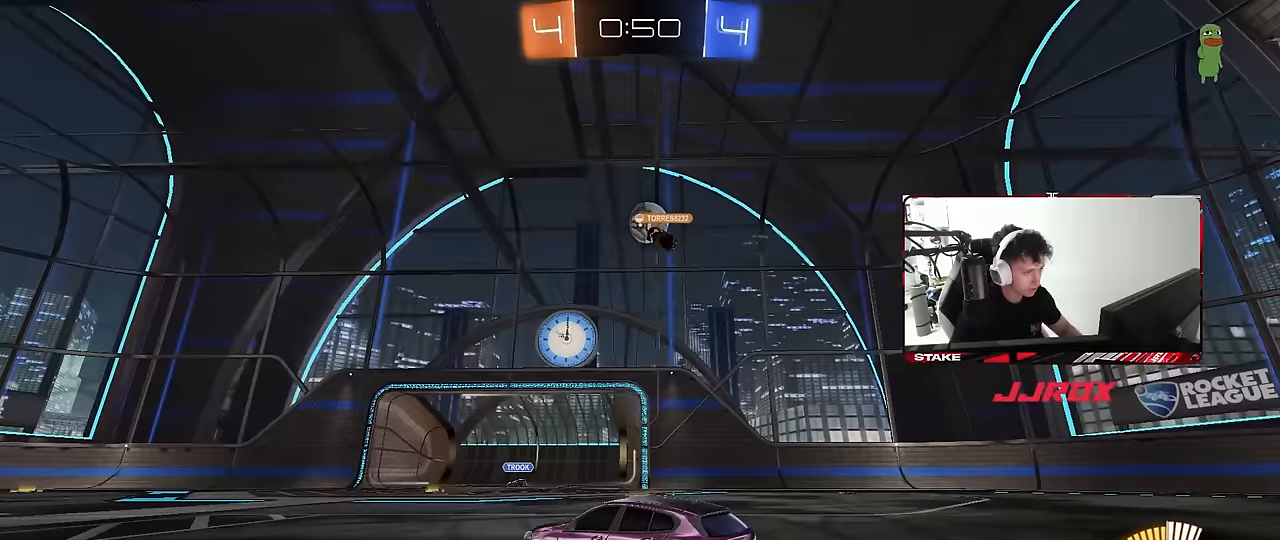
{"keys": ["a"], "mouse": [], "mouse_move": "still", "events": [[200, "w", "up"], [233, "a", "down"], [333, "s", "down"], [433, "s", "up"]]}
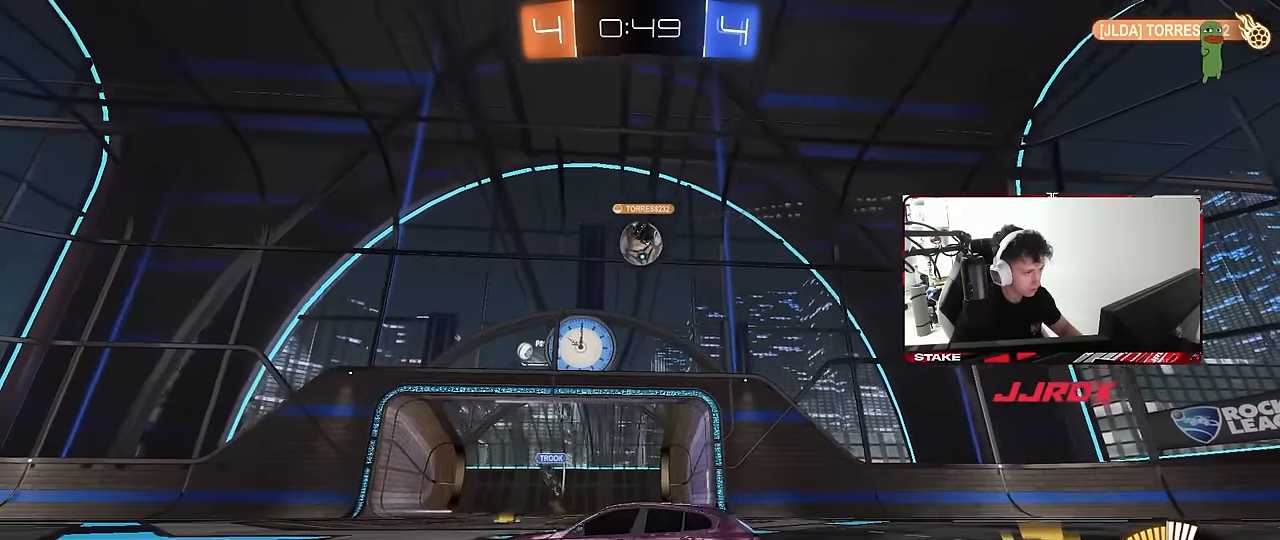
{"keys": ["d", "w"], "mouse": [], "mouse_move": "still", "events": [[67, "w", "down"], [250, "a", "up"], [300, "d", "down"], [350, "shift", "down"], [483, "shift", "up"]]}
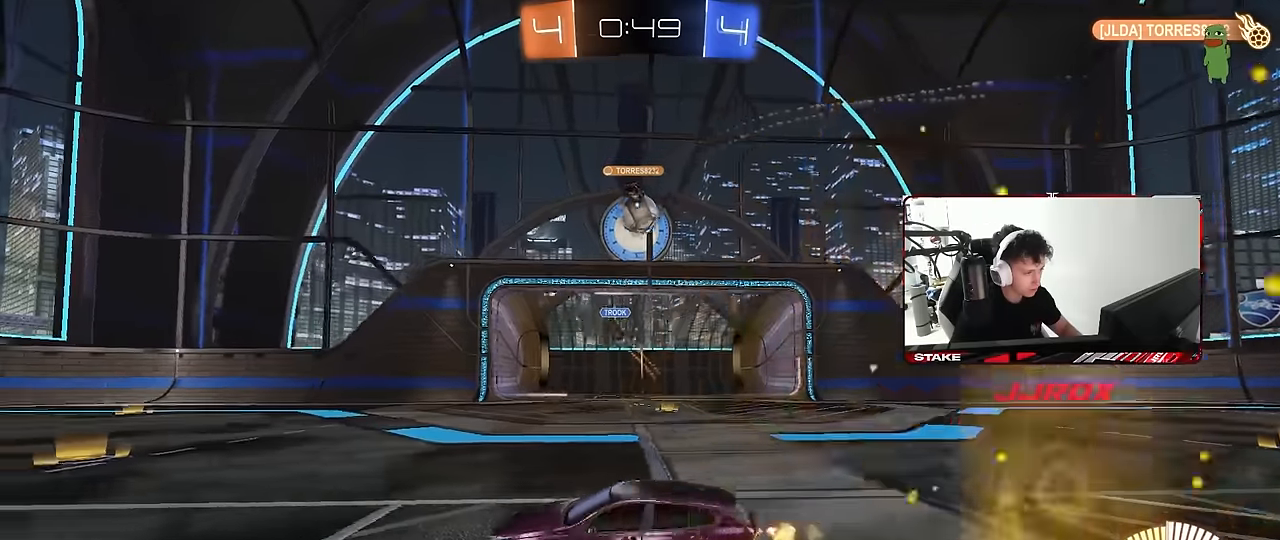
{"keys": ["d", "w"], "mouse": [], "mouse_move": "still", "events": []}
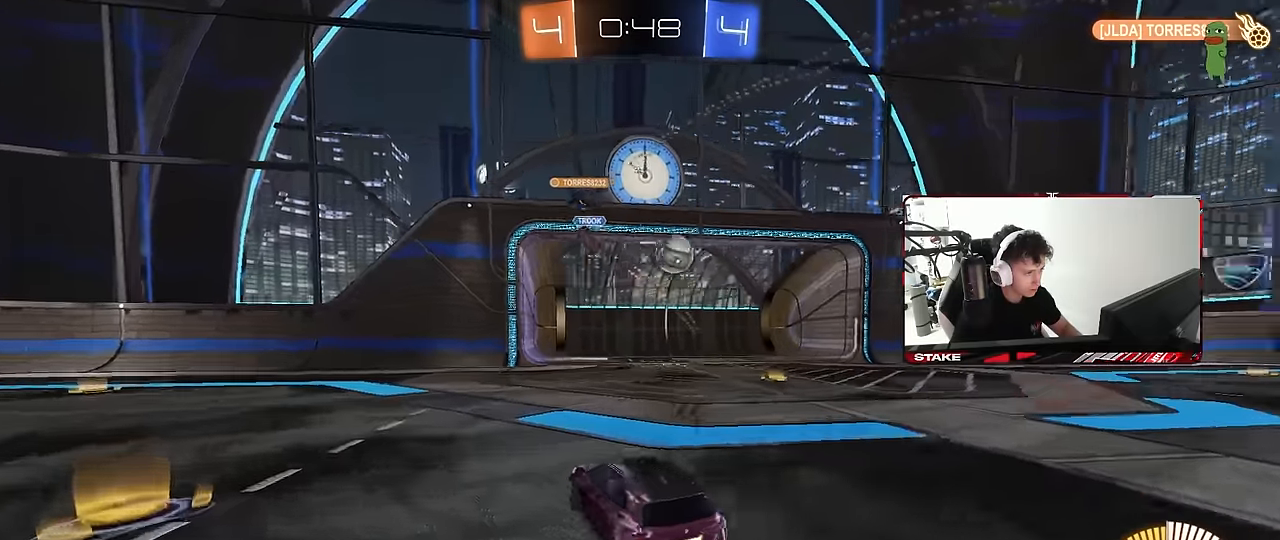
{"keys": ["d", "w"], "mouse": ["left"], "mouse_move": "still", "events": [[100, "shift", "down"], [200, "mouse_left", "down"], [200, "shift", "up"], [383, "mouse_left", "up"], [433, "mouse_left", "down"]]}